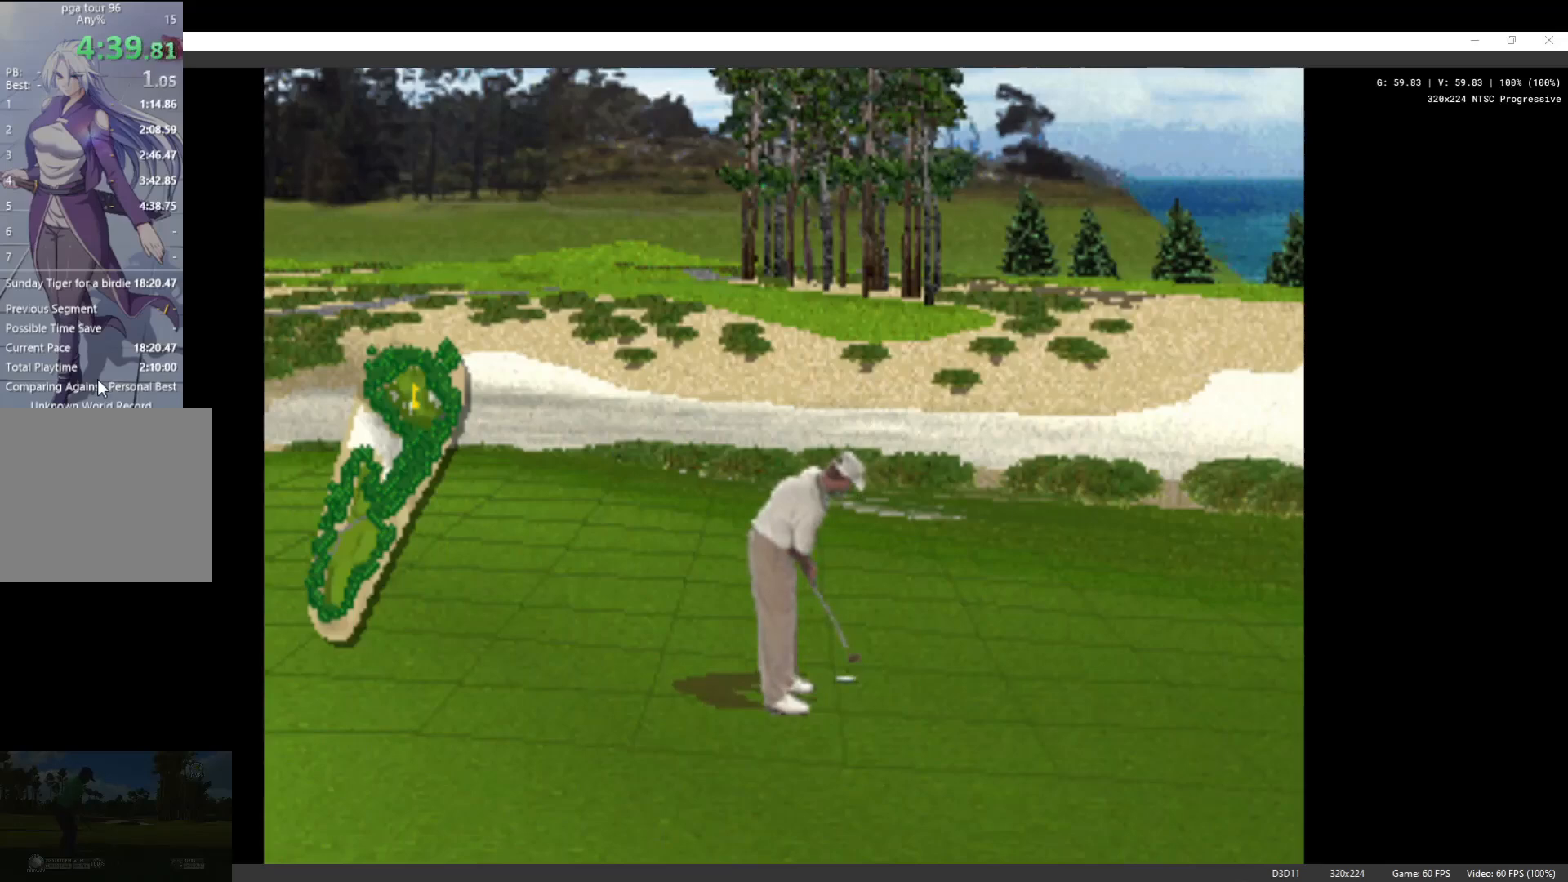
Gameplay with a controller (Xbox layout); each line is a JSON object with the inputs held at the frame after it. "events" lists button and stick changes between this image and that frame as [ms after this image, input, new state], when the widget could be followed in between.
{"buttons": [], "left_stick": "center", "right_stick": "center", "events": [[300, "X", "down"], [433, "X", "up"]]}
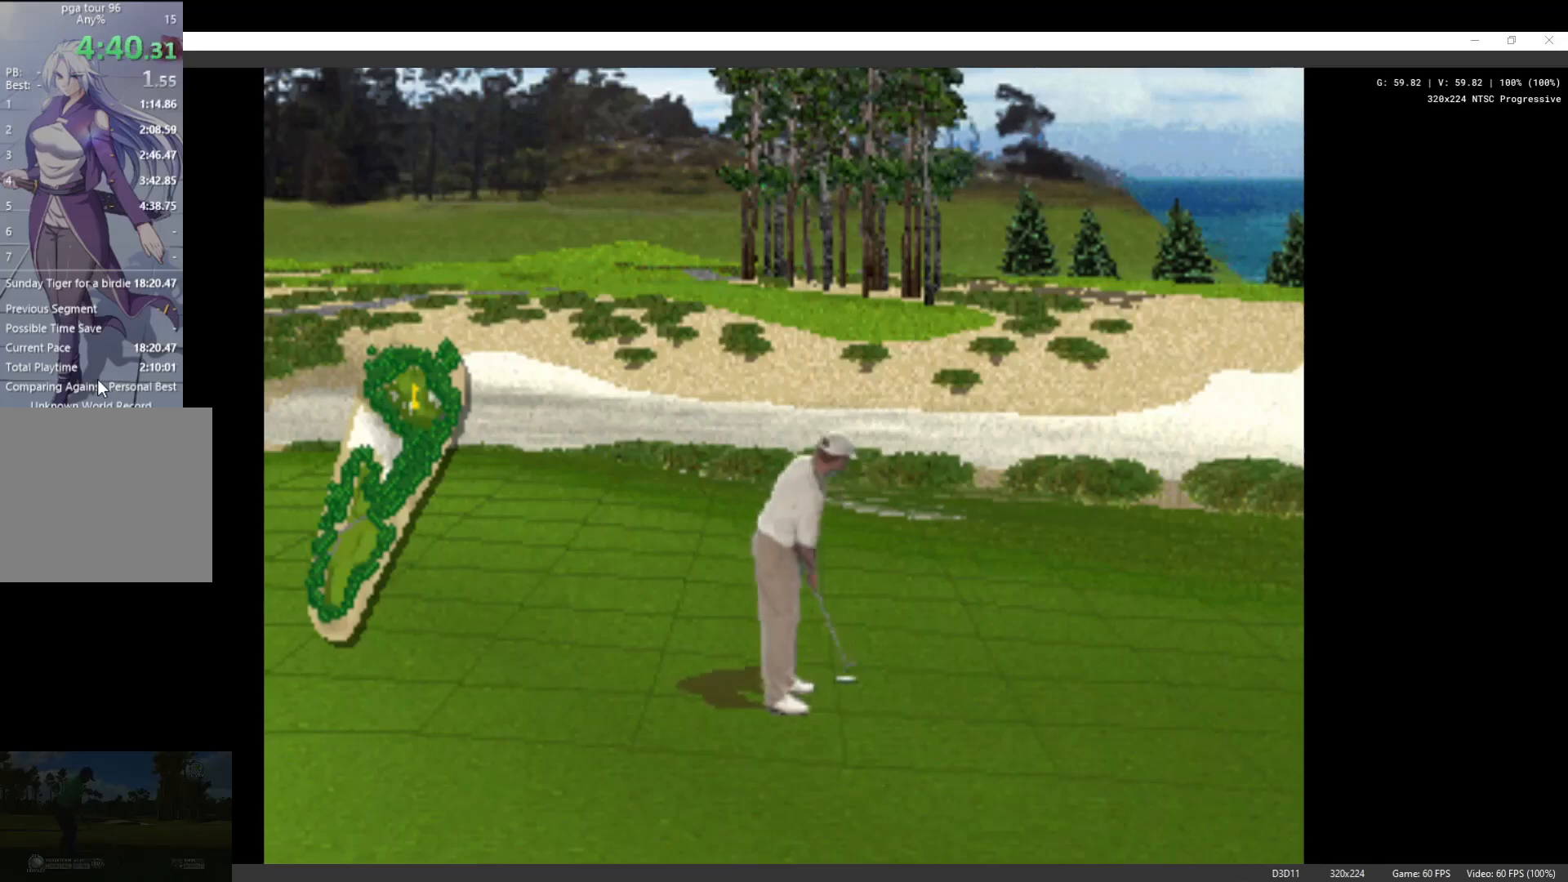
{"buttons": [], "left_stick": "center", "right_stick": "center", "events": [[33, "X", "down"], [133, "X", "up"]]}
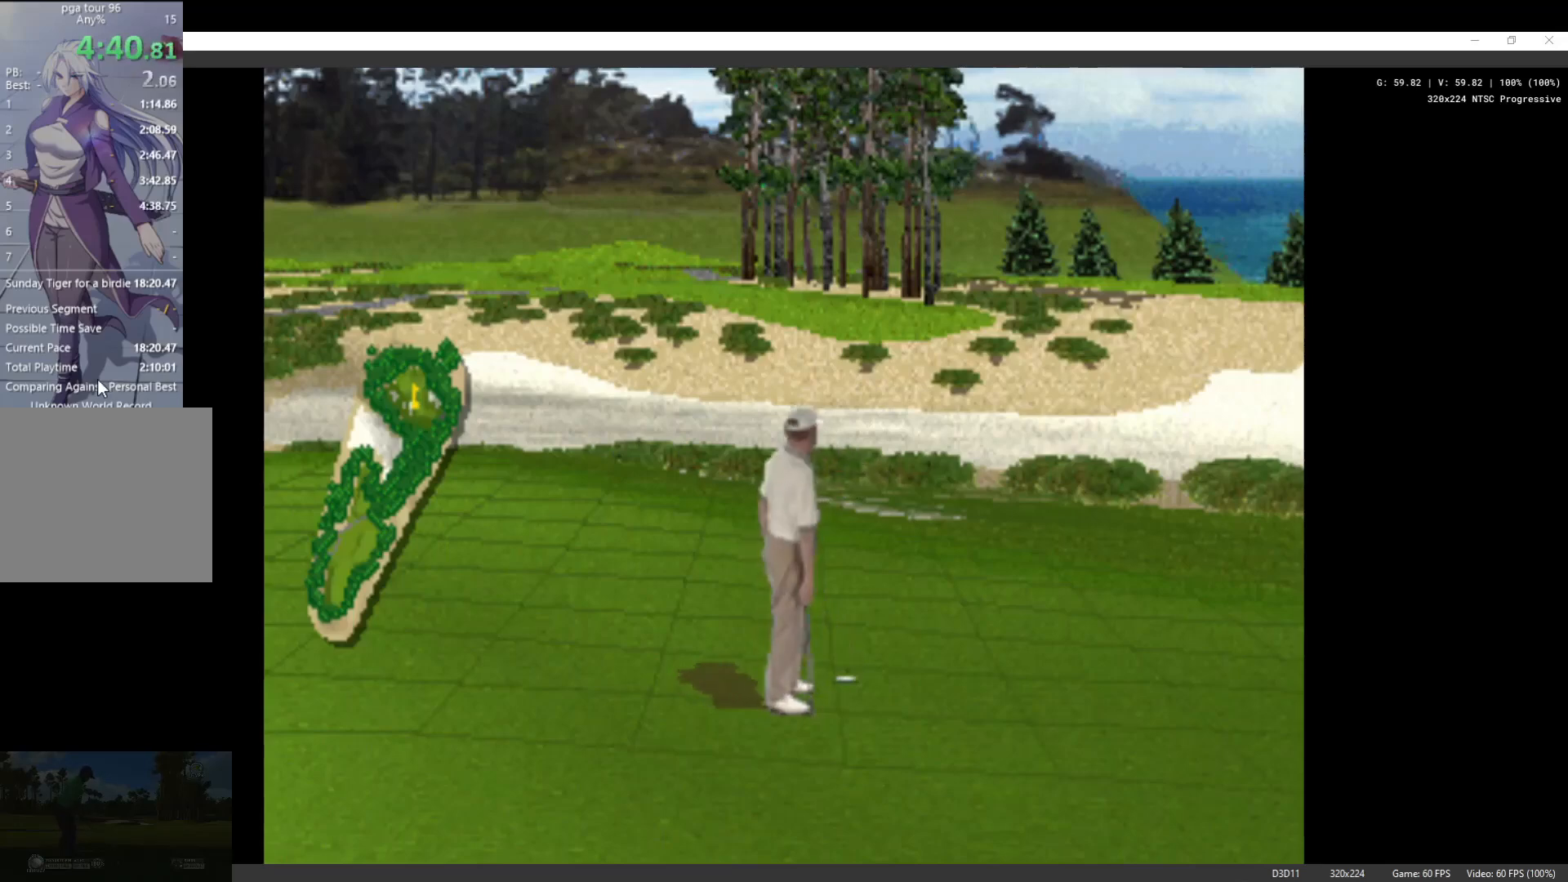
{"buttons": [], "left_stick": "center", "right_stick": "center", "events": [[267, "X", "down"], [433, "X", "up"]]}
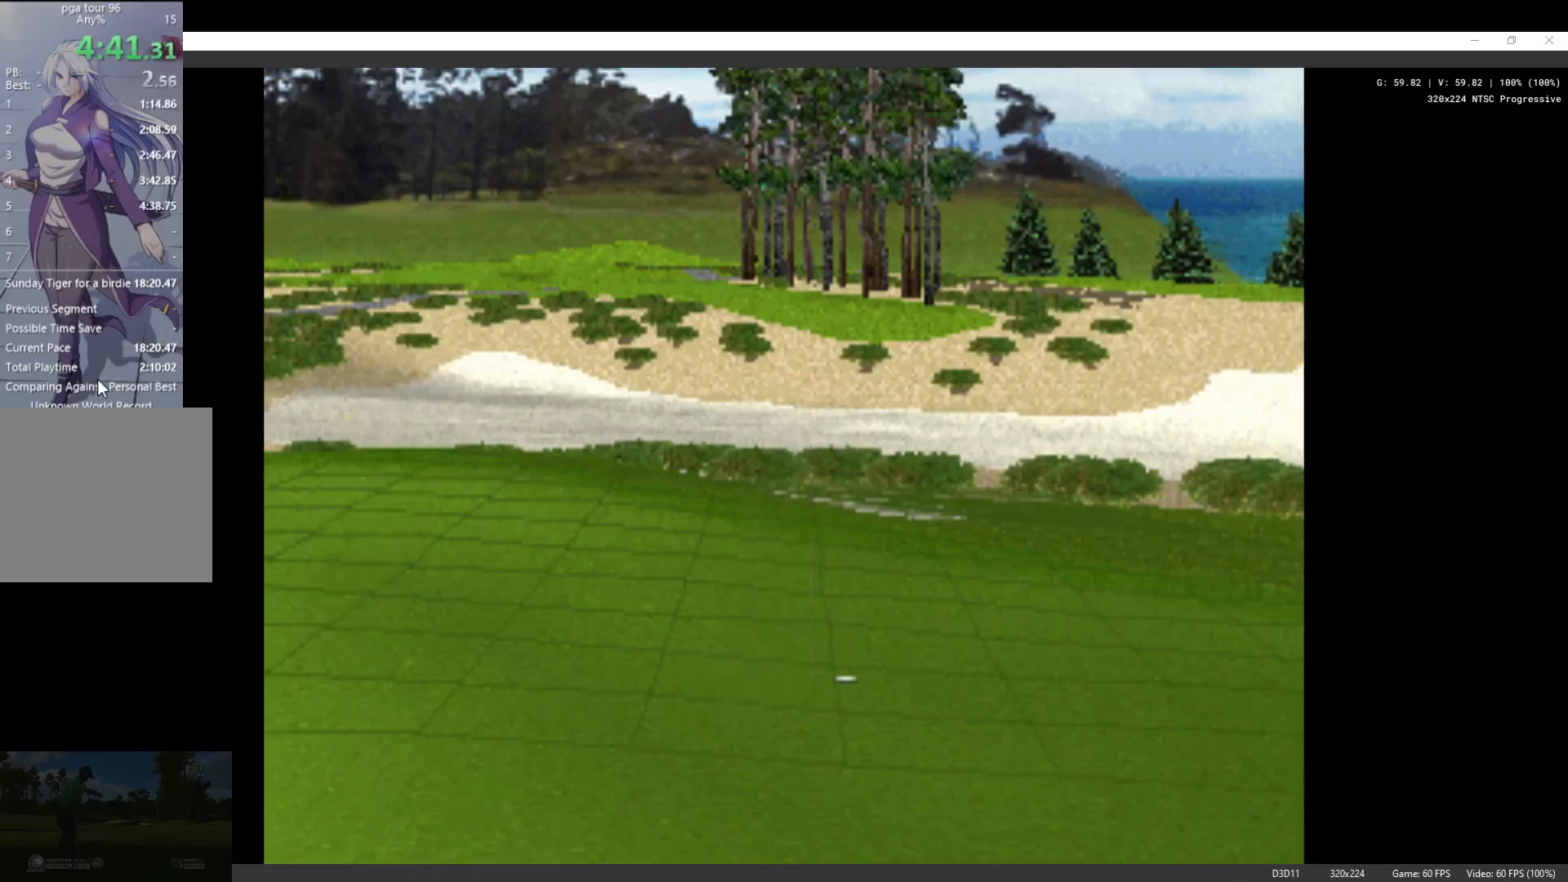
{"buttons": [], "left_stick": "center", "right_stick": "center", "events": [[67, "X", "down"], [200, "X", "up"], [300, "X", "down"], [400, "X", "up"]]}
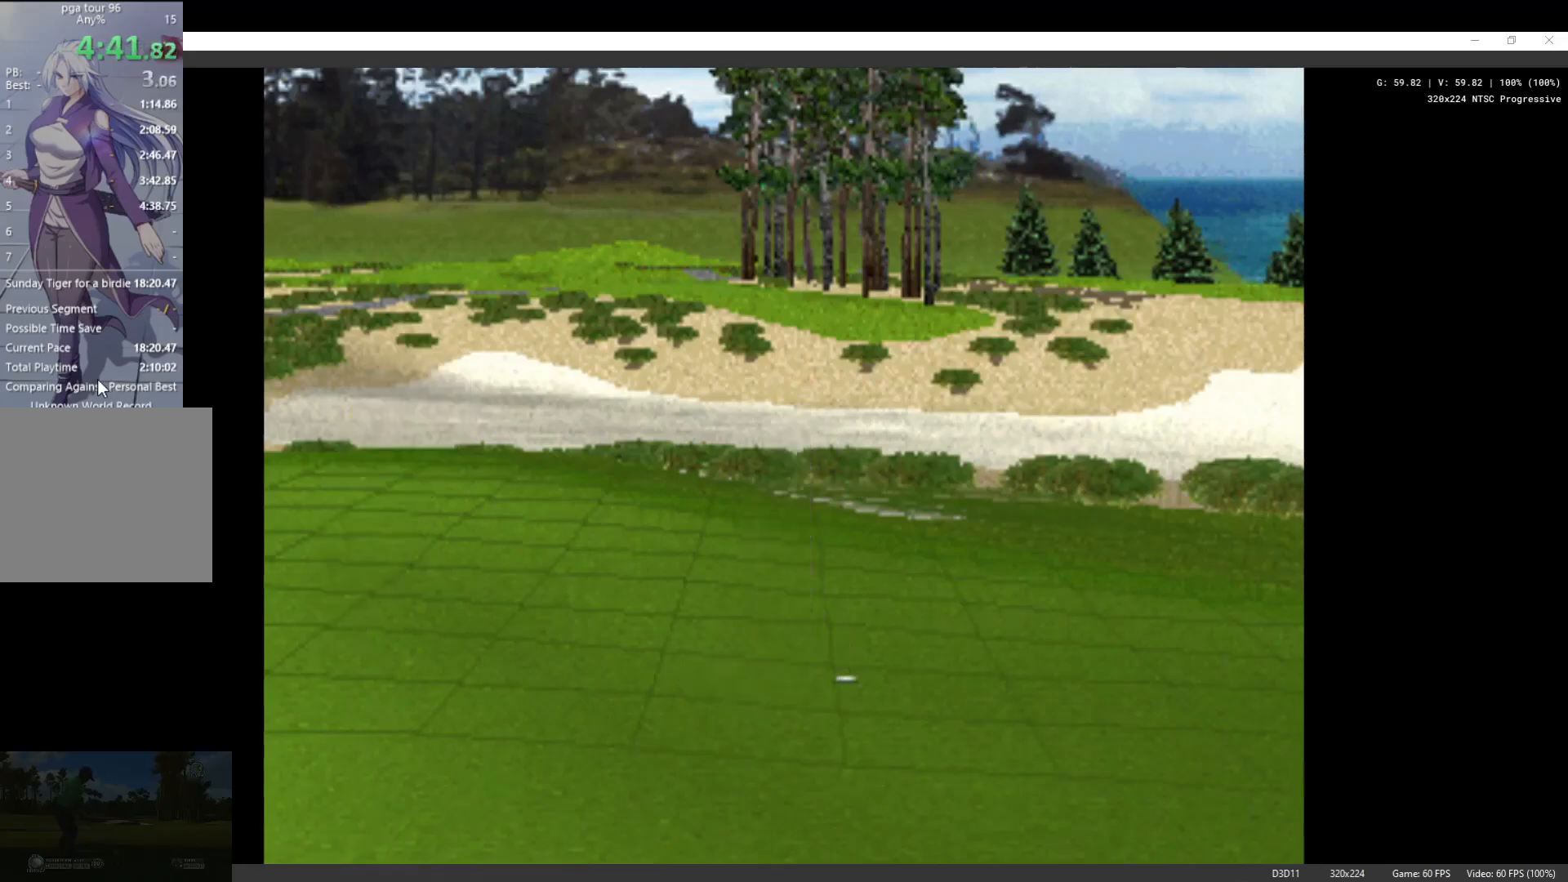
{"buttons": [], "left_stick": "center", "right_stick": "center", "events": []}
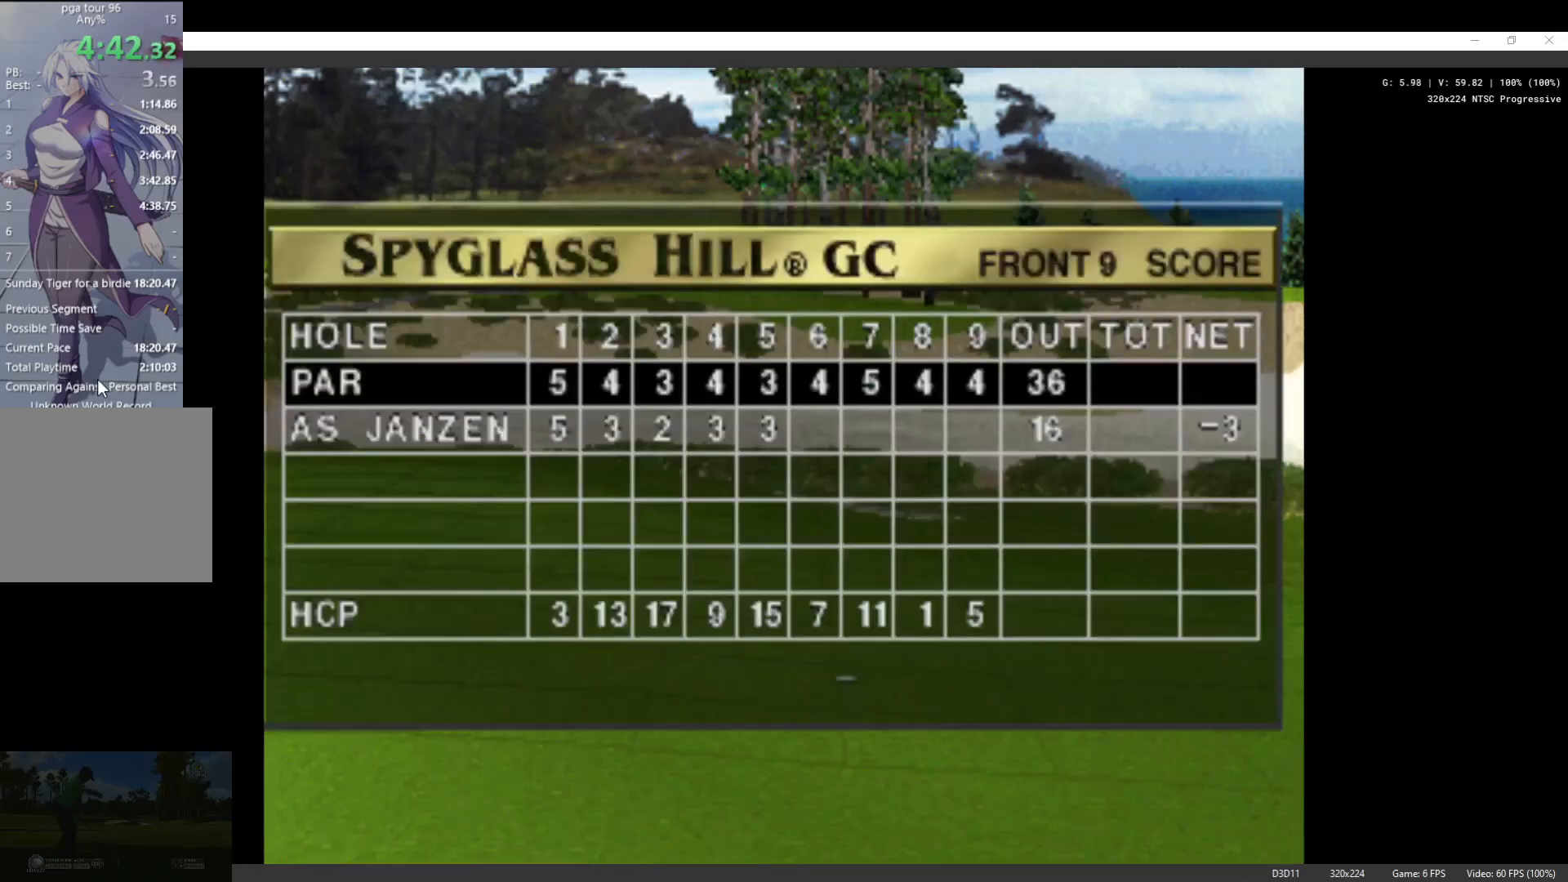
{"buttons": [], "left_stick": "center", "right_stick": "center", "events": [[67, "X", "down"], [133, "X", "up"], [233, "X", "down"], [333, "X", "up"], [433, "X", "down"], [500, "X", "up"]]}
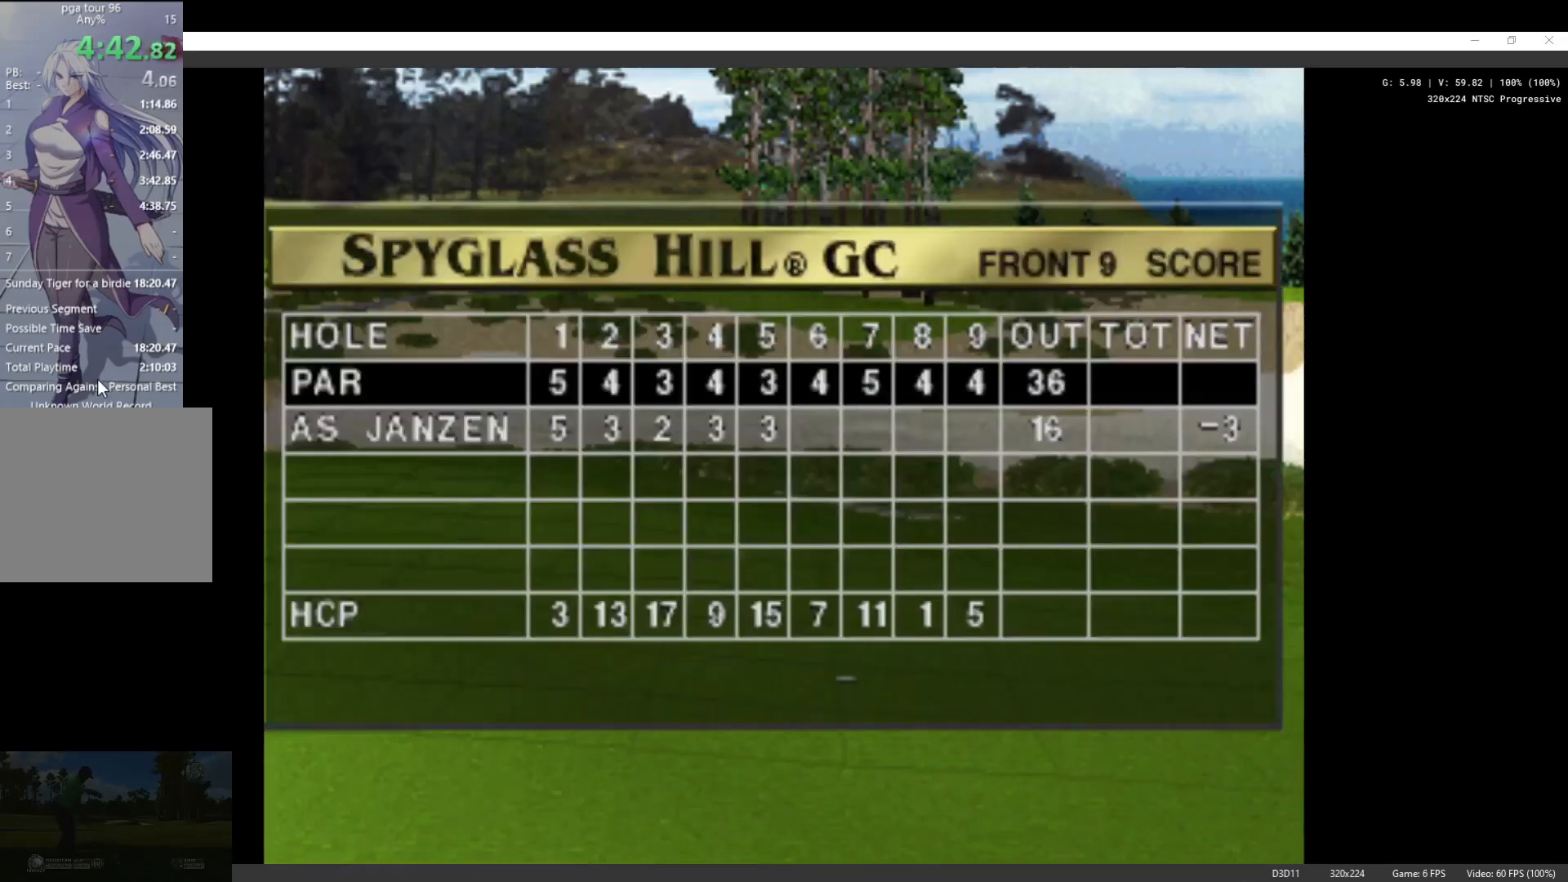
{"buttons": ["X"], "left_stick": "center", "right_stick": "center", "events": [[100, "X", "down"], [200, "X", "up"], [300, "X", "down"]]}
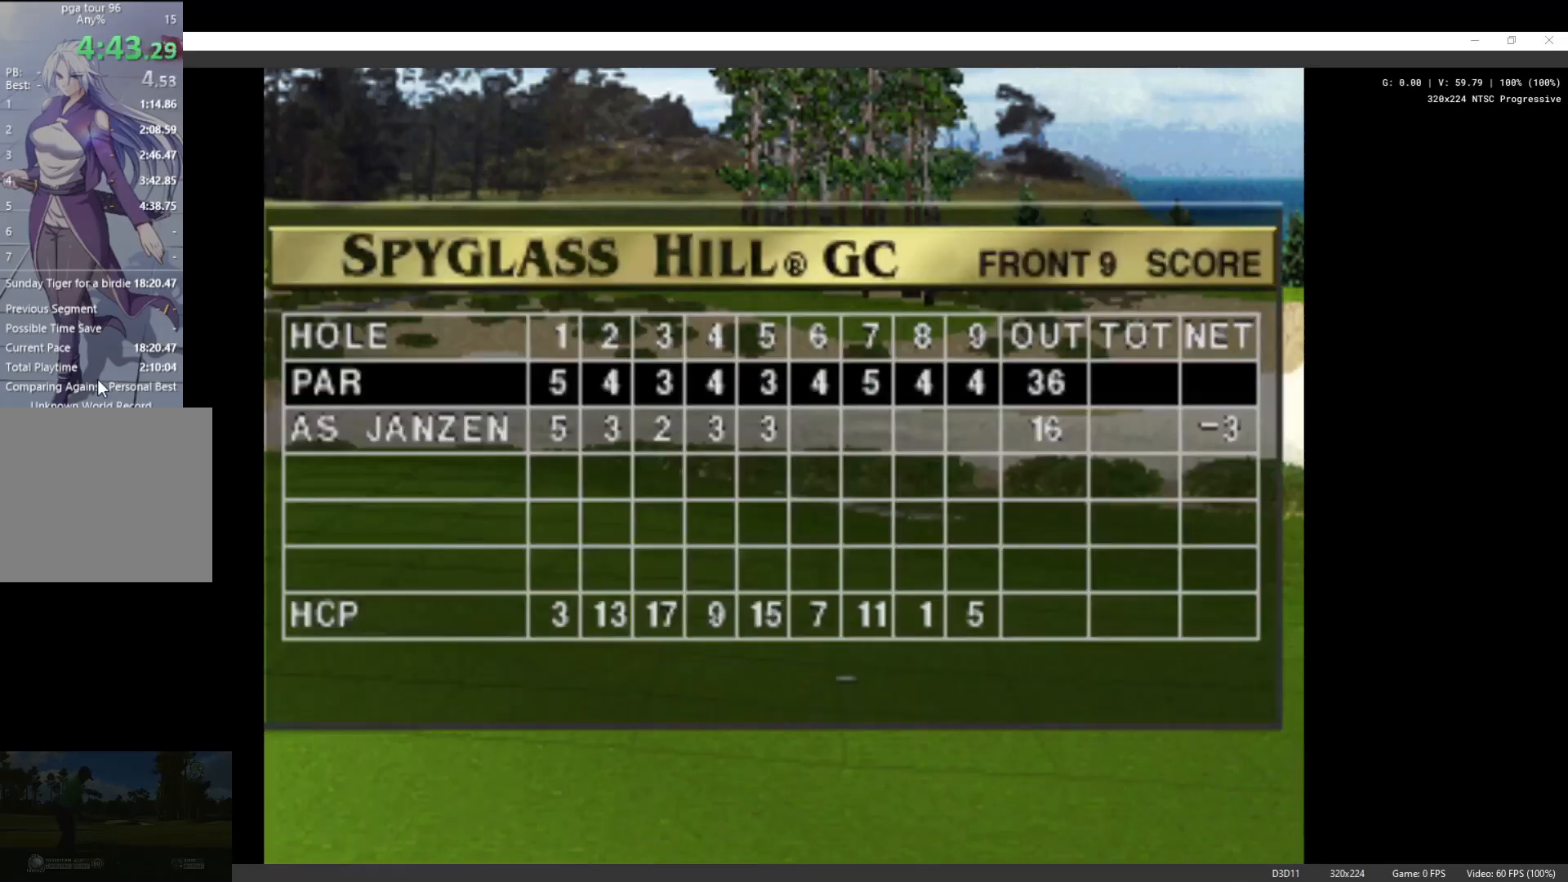
{"buttons": [], "left_stick": "center", "right_stick": "center", "events": [[100, "X", "up"], [167, "X", "down"], [300, "X", "up"], [367, "X", "down"], [467, "X", "up"]]}
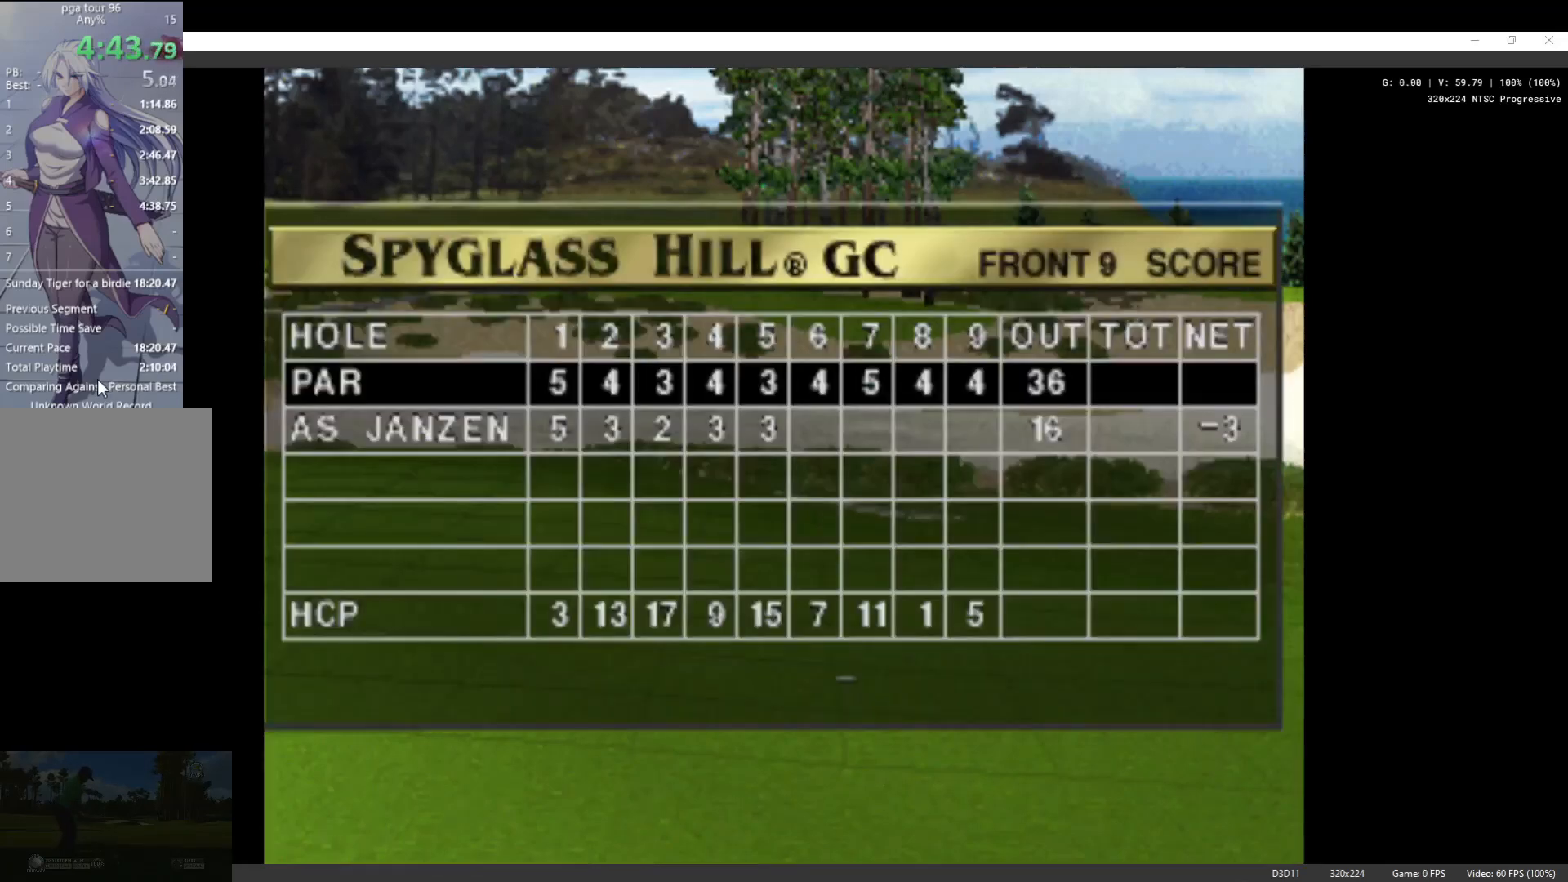
{"buttons": ["X"], "left_stick": "center", "right_stick": "center", "events": [[100, "X", "down"], [167, "X", "up"], [300, "X", "down"], [400, "X", "up"], [467, "X", "down"]]}
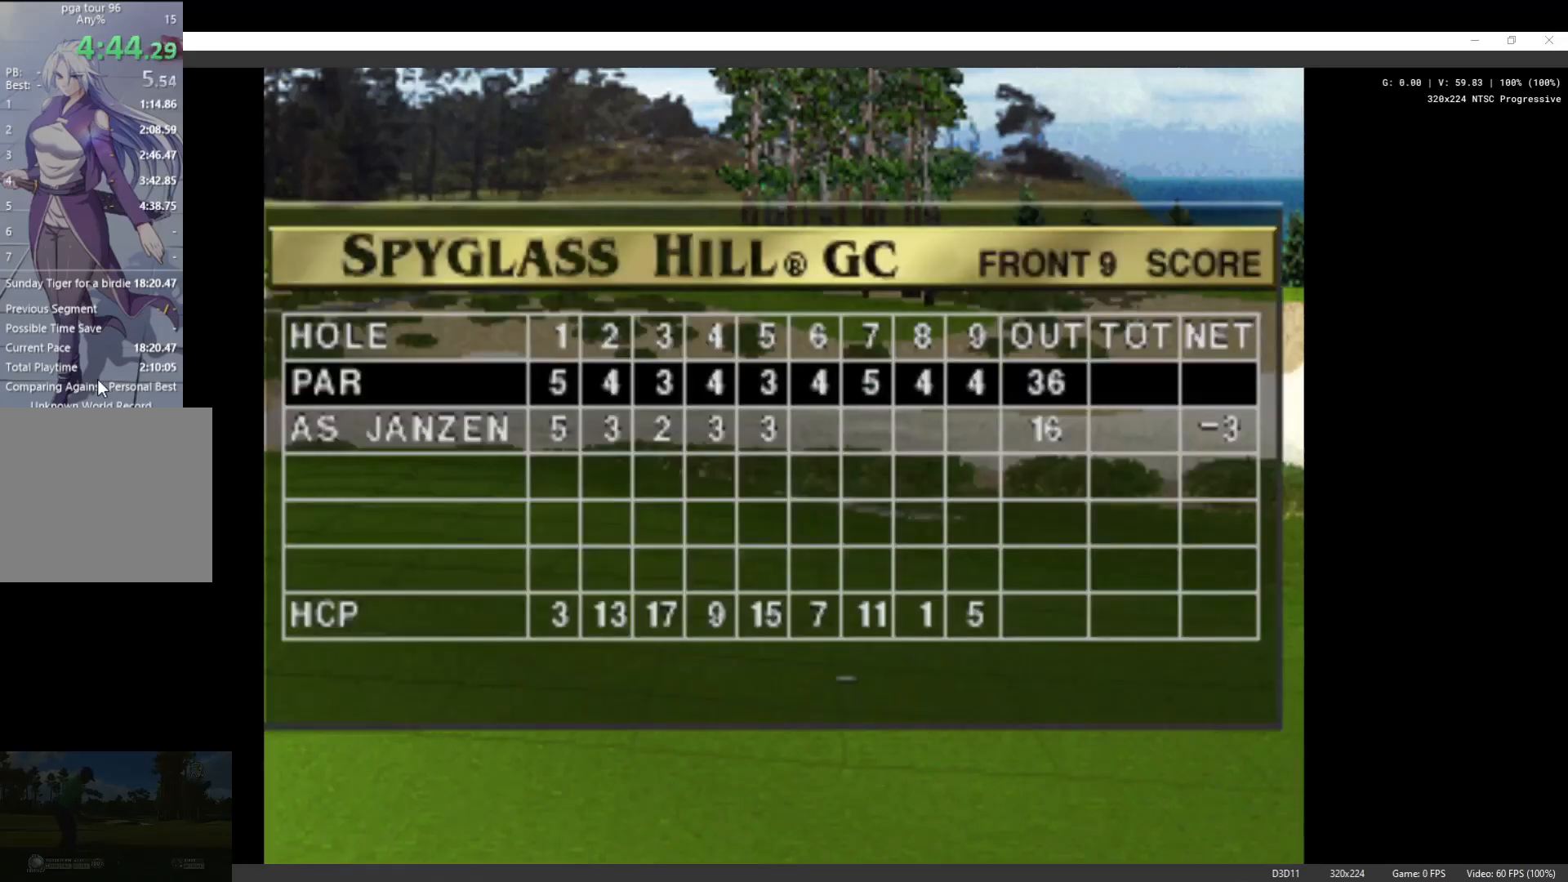
{"buttons": [], "left_stick": "center", "right_stick": "center", "events": [[100, "X", "up"], [200, "X", "down"], [333, "X", "up"], [400, "X", "down"], [500, "X", "up"]]}
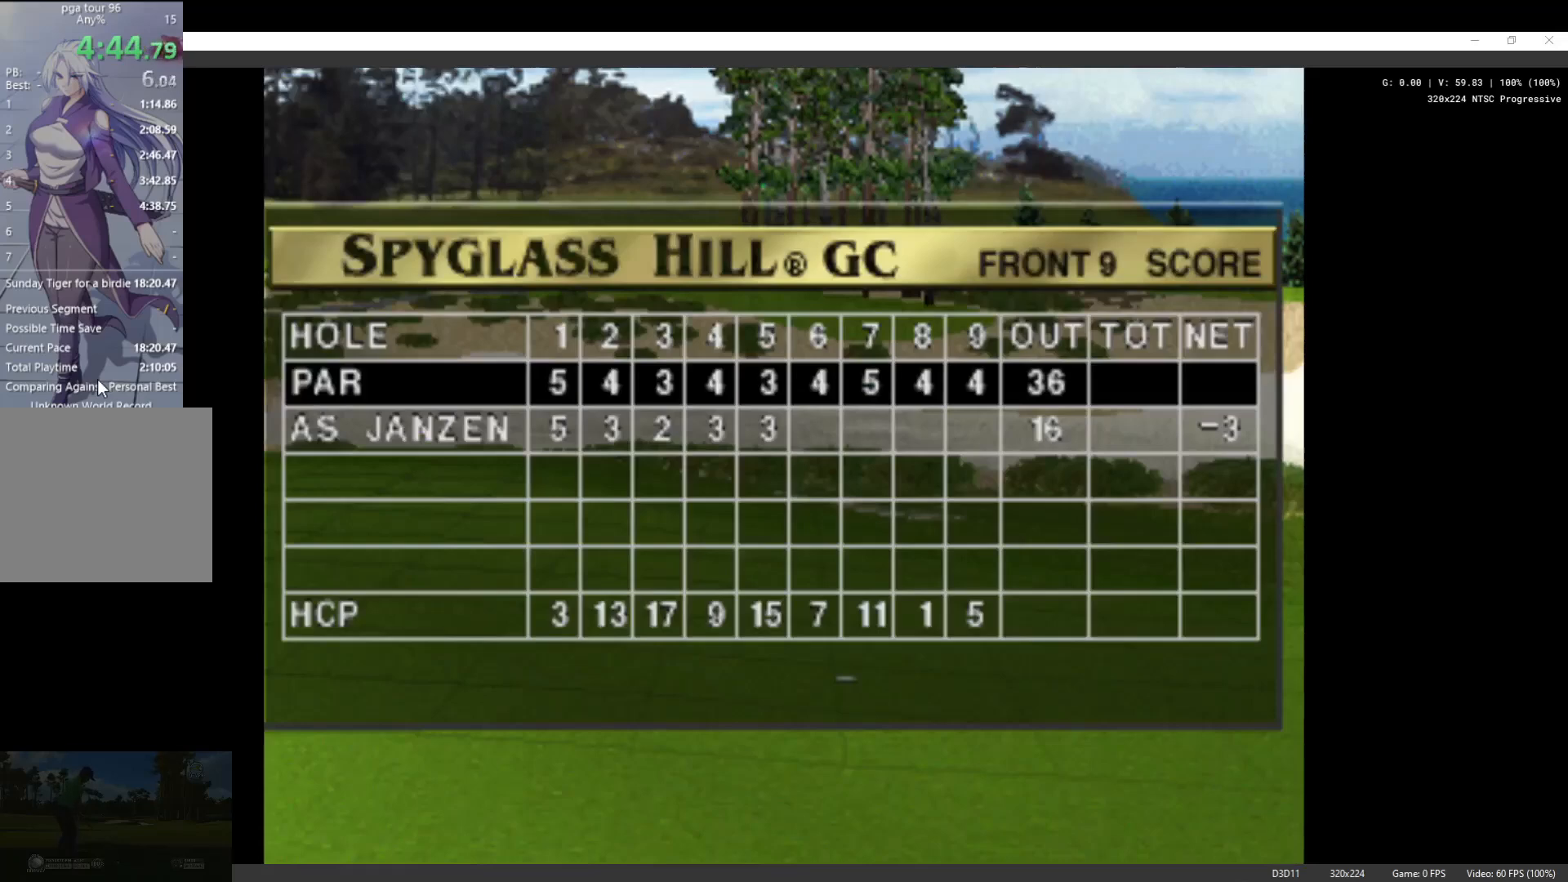
{"buttons": [], "left_stick": "center", "right_stick": "center", "events": [[100, "X", "down"], [233, "X", "up"], [300, "X", "down"], [433, "X", "up"]]}
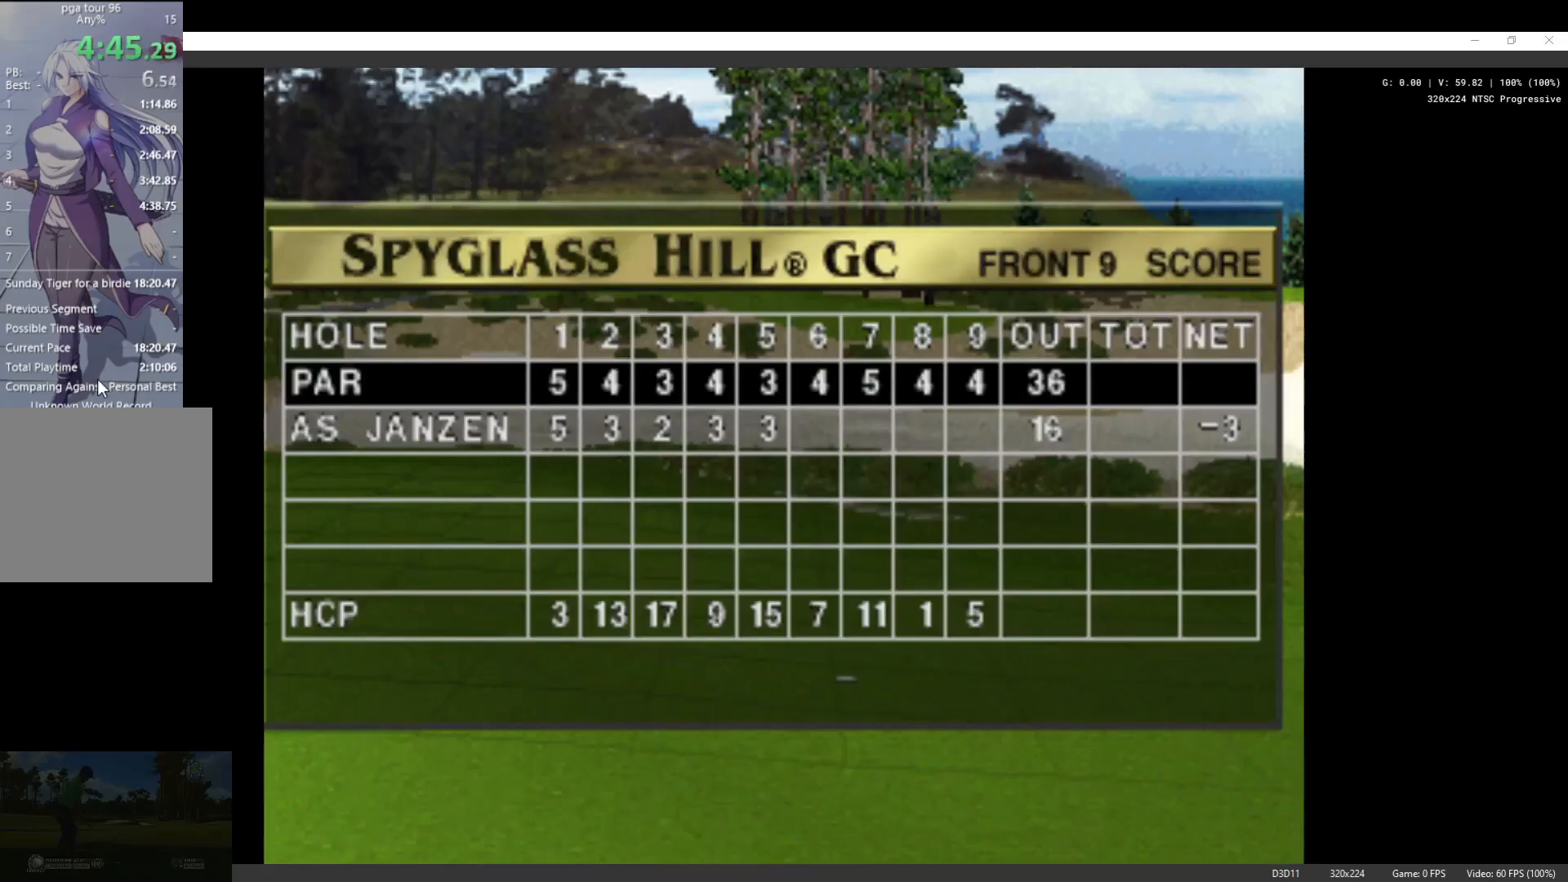
{"buttons": ["X"], "left_stick": "center", "right_stick": "center", "events": [[33, "X", "down"], [167, "X", "up"], [267, "X", "down"], [367, "X", "up"], [467, "X", "down"]]}
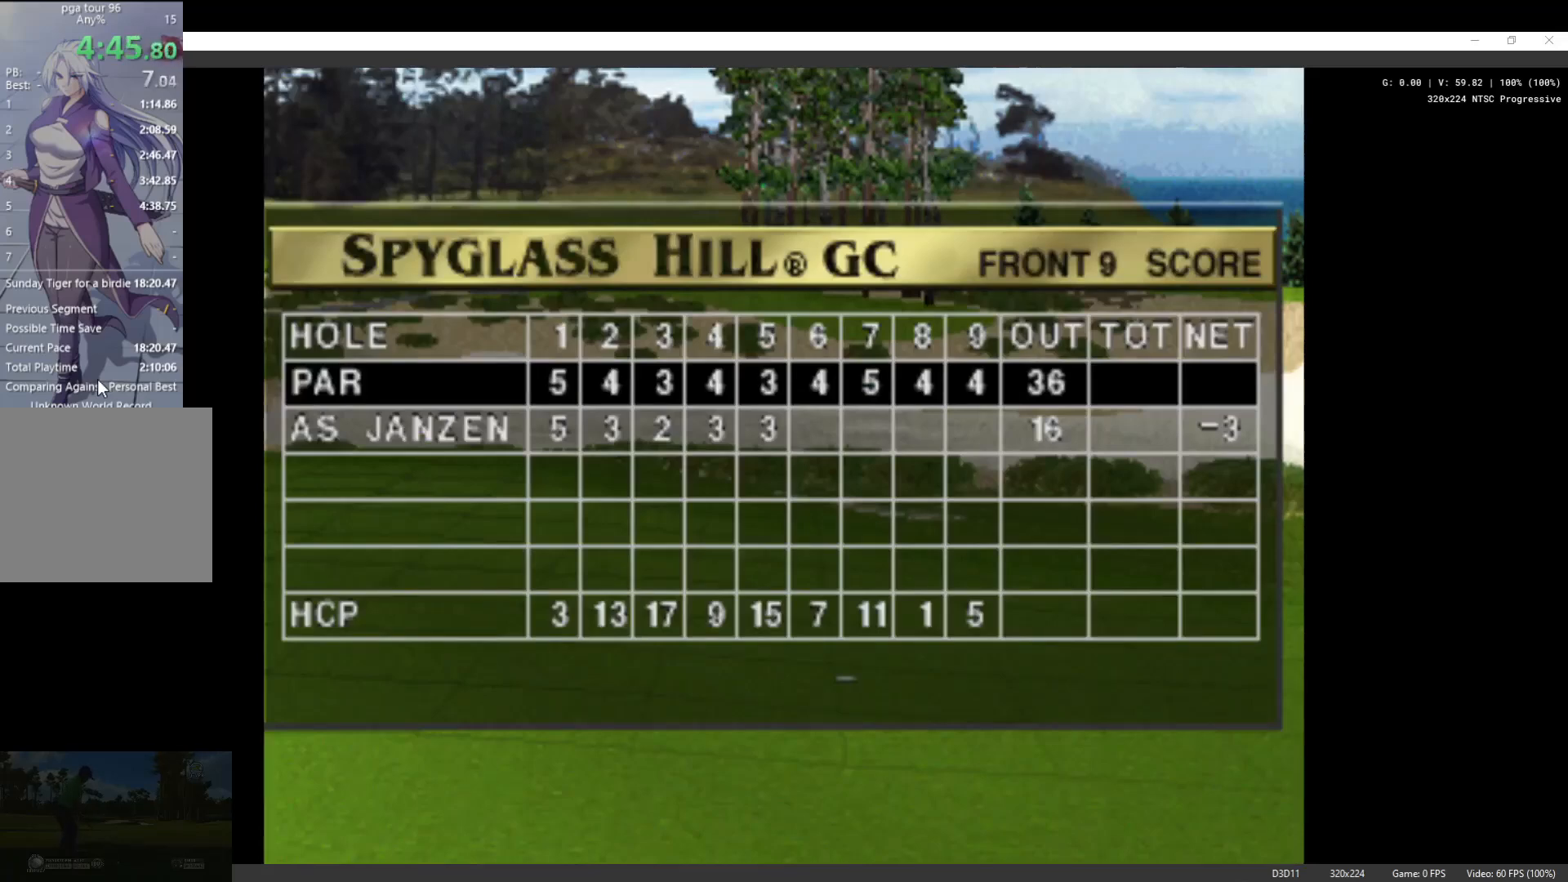
{"buttons": ["X"], "left_stick": "center", "right_stick": "center", "events": [[100, "X", "up"], [167, "X", "down"], [300, "X", "up"], [500, "X", "down"]]}
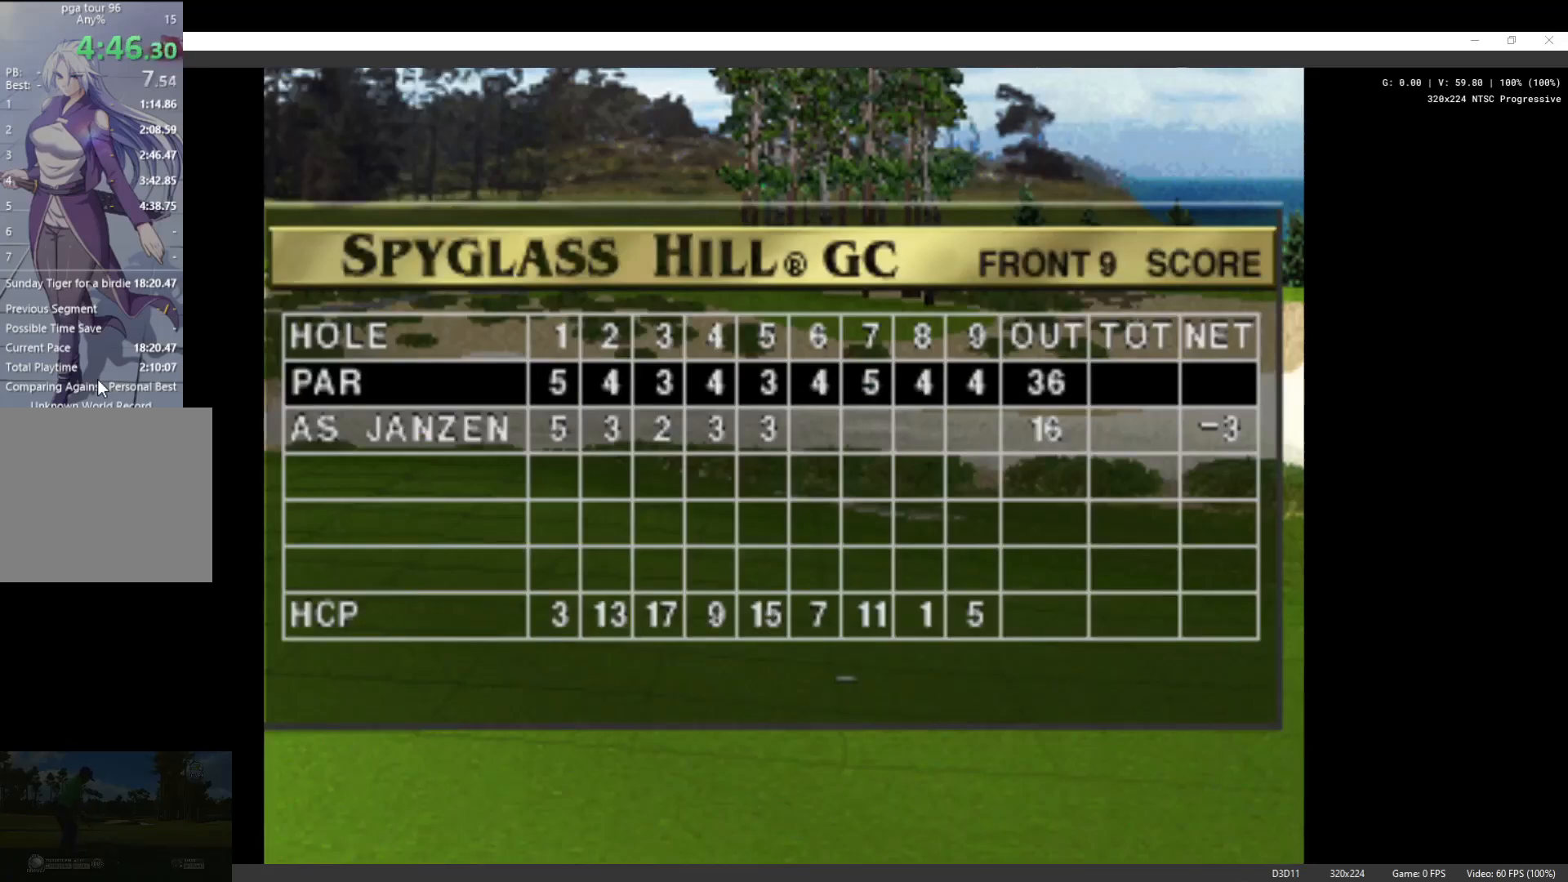
{"buttons": ["X"], "left_stick": "center", "right_stick": "center", "events": [[133, "X", "up"], [233, "X", "down"], [333, "X", "up"], [433, "X", "down"]]}
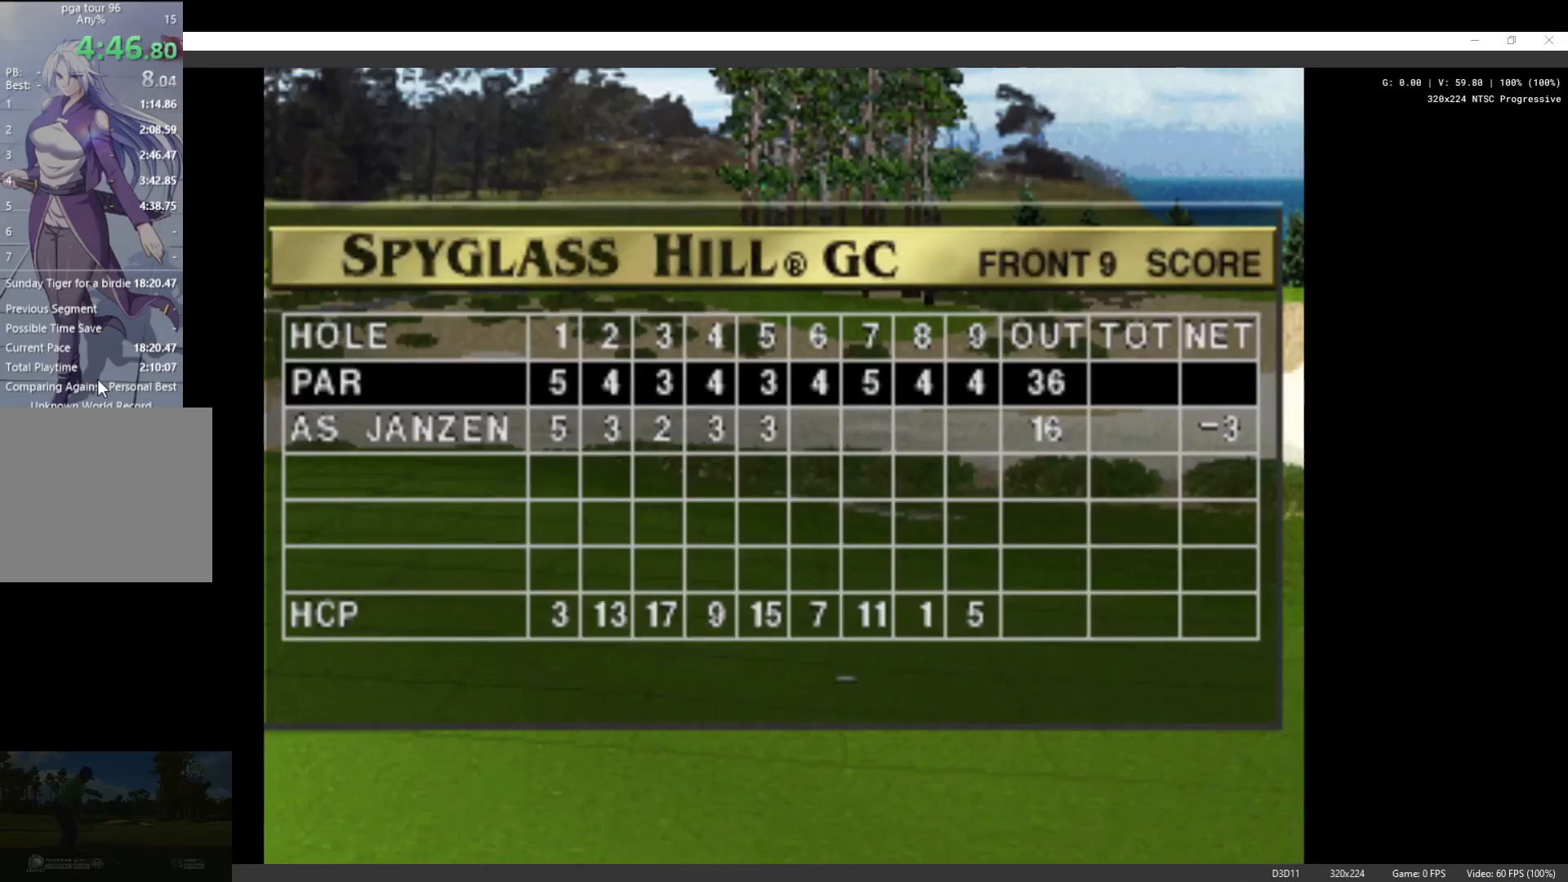
{"buttons": [], "left_stick": "center", "right_stick": "center", "events": [[67, "X", "up"], [200, "X", "down"], [300, "X", "up"], [433, "X", "down"], [500, "X", "up"]]}
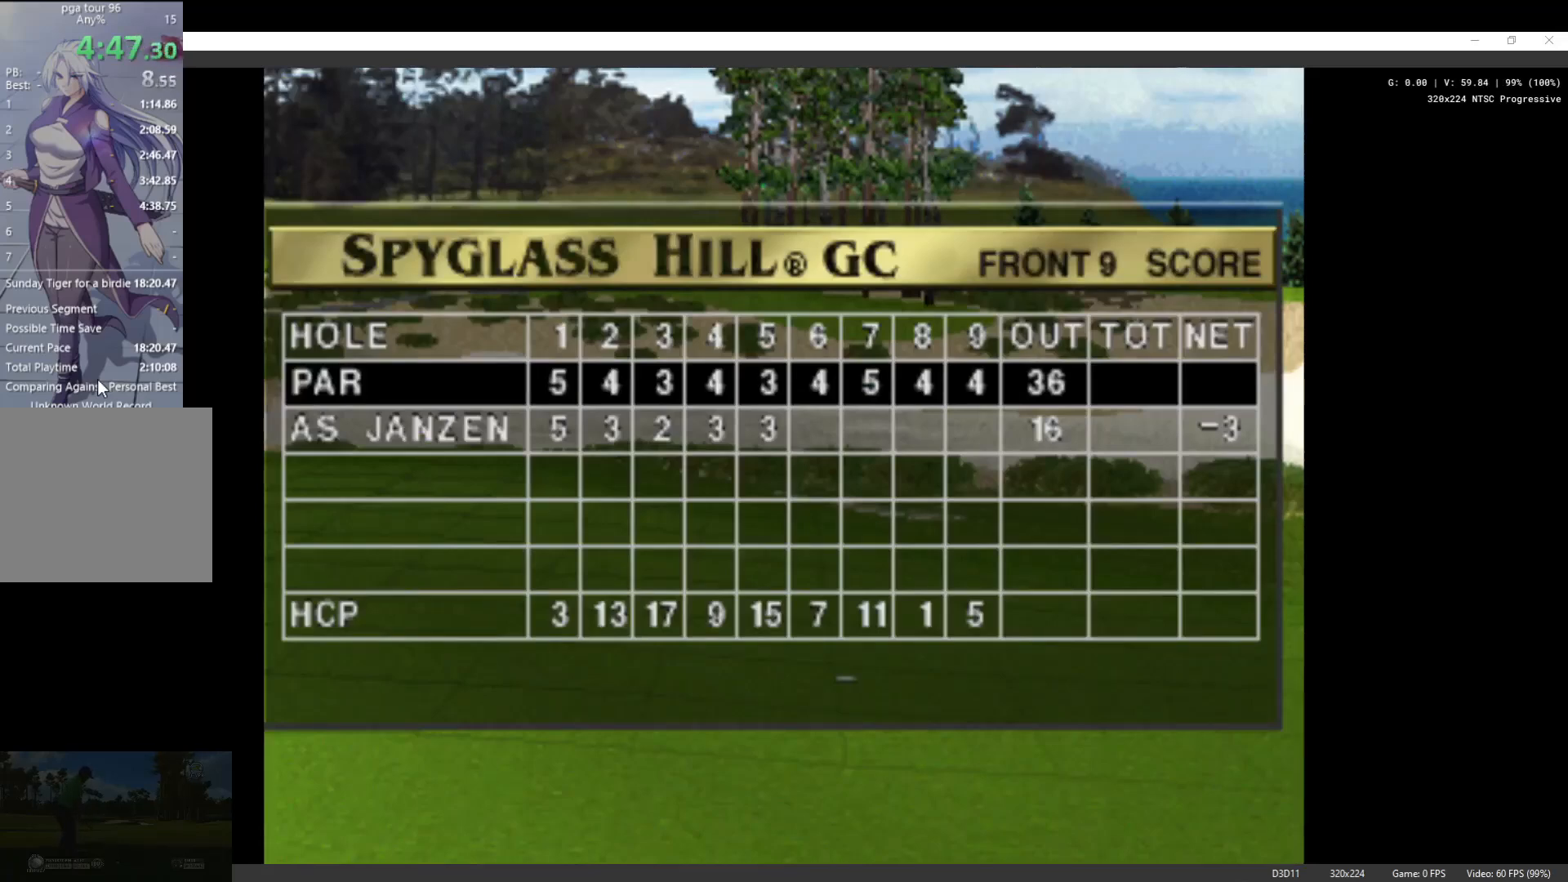
{"buttons": [], "left_stick": "center", "right_stick": "center", "events": [[133, "X", "down"], [233, "X", "up"], [333, "X", "down"], [433, "X", "up"]]}
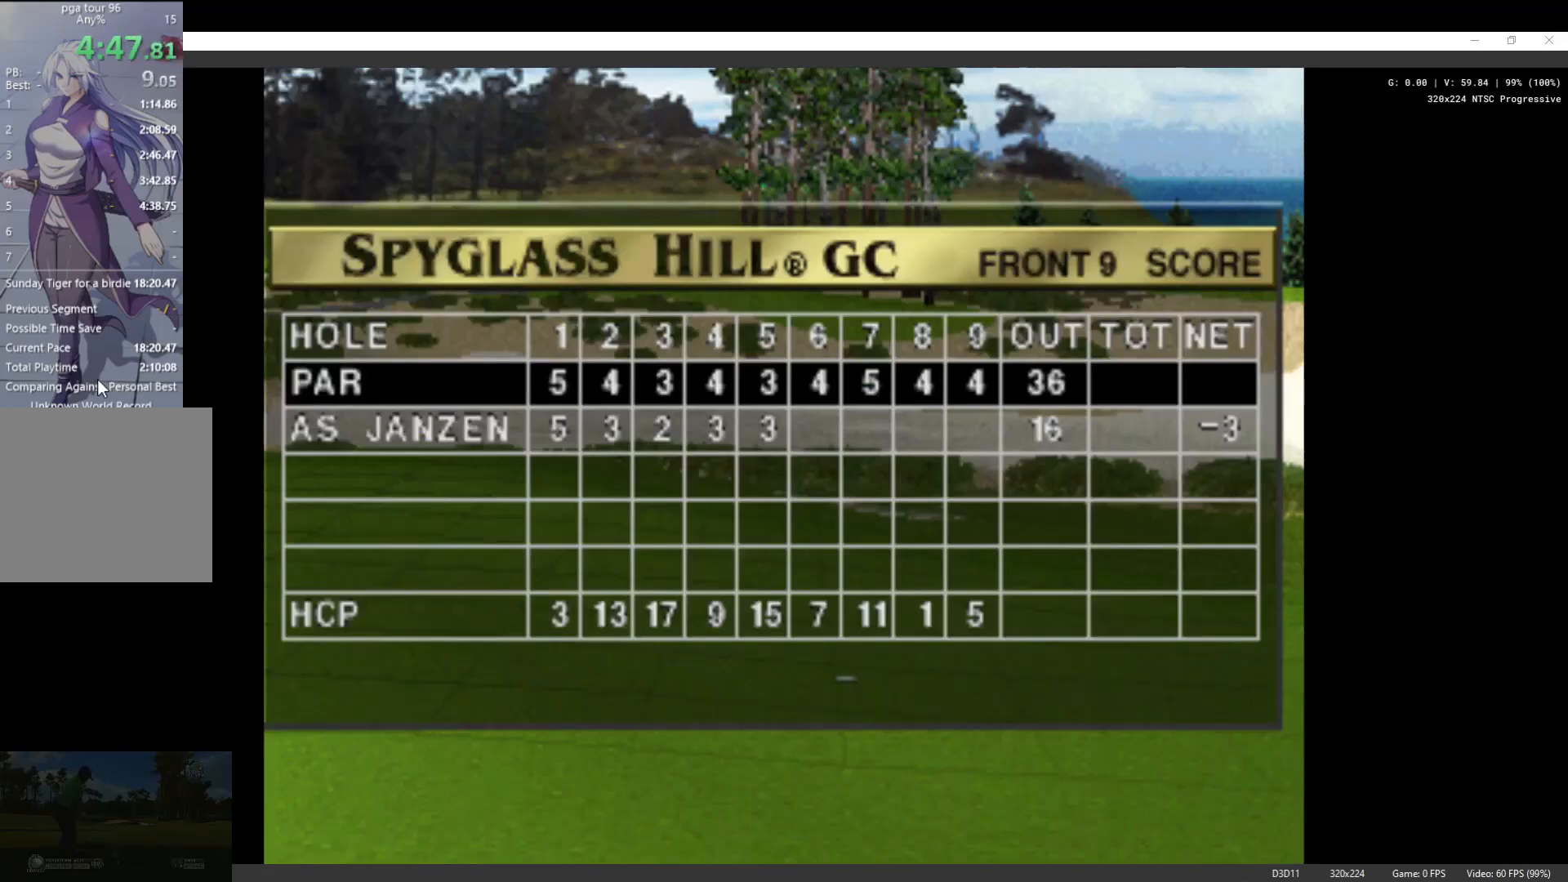
{"buttons": [], "left_stick": "center", "right_stick": "center", "events": [[33, "X", "down"], [133, "X", "up"], [400, "X", "down"], [500, "X", "up"]]}
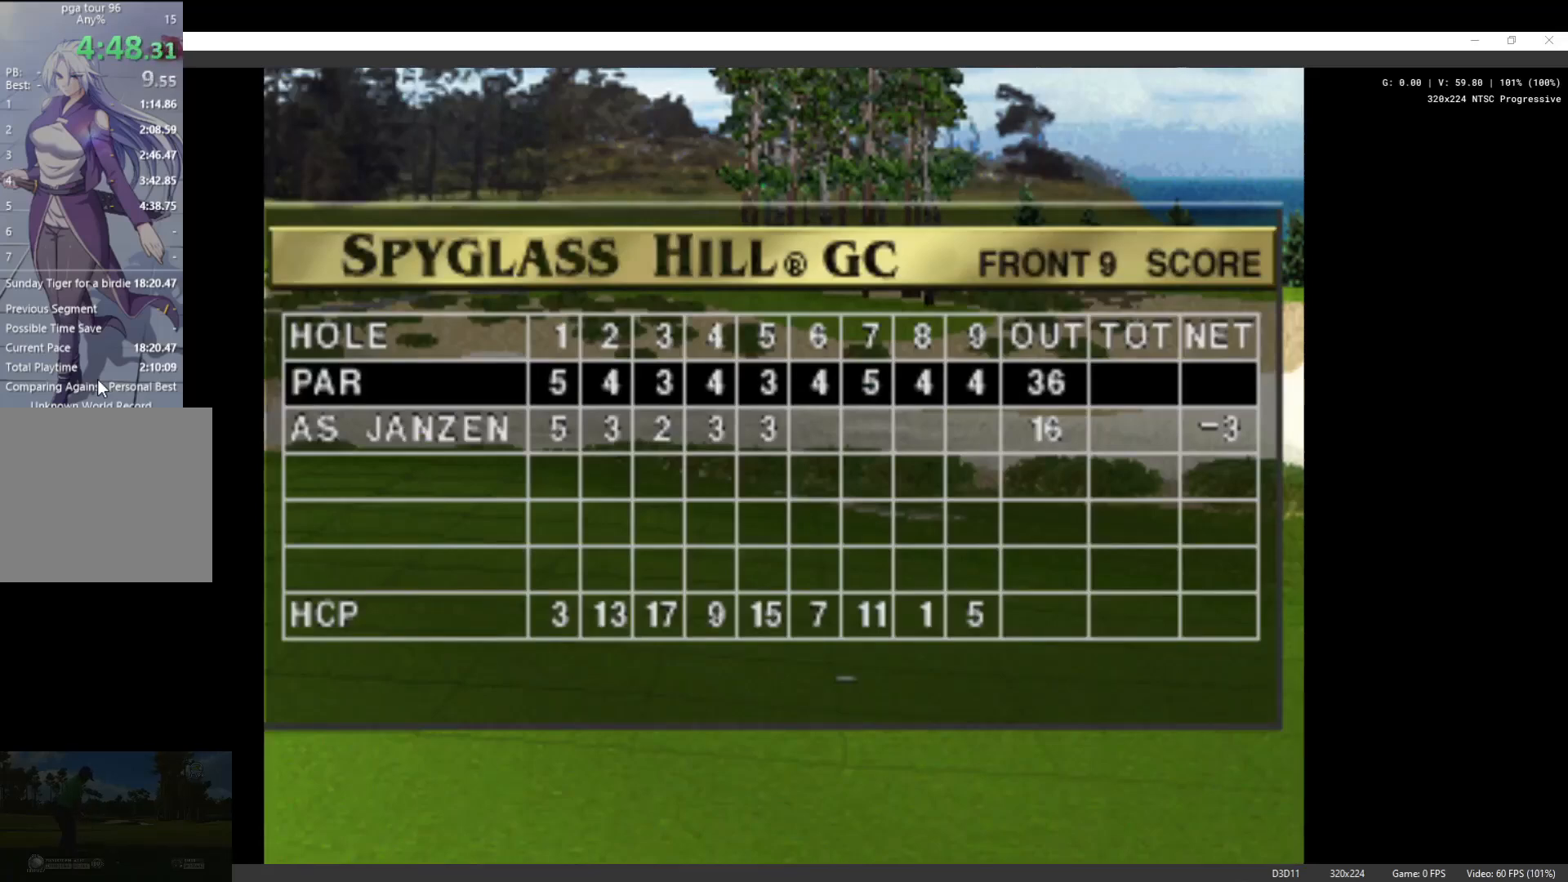
{"buttons": ["X"], "left_stick": "center", "right_stick": "center", "events": [[500, "X", "down"]]}